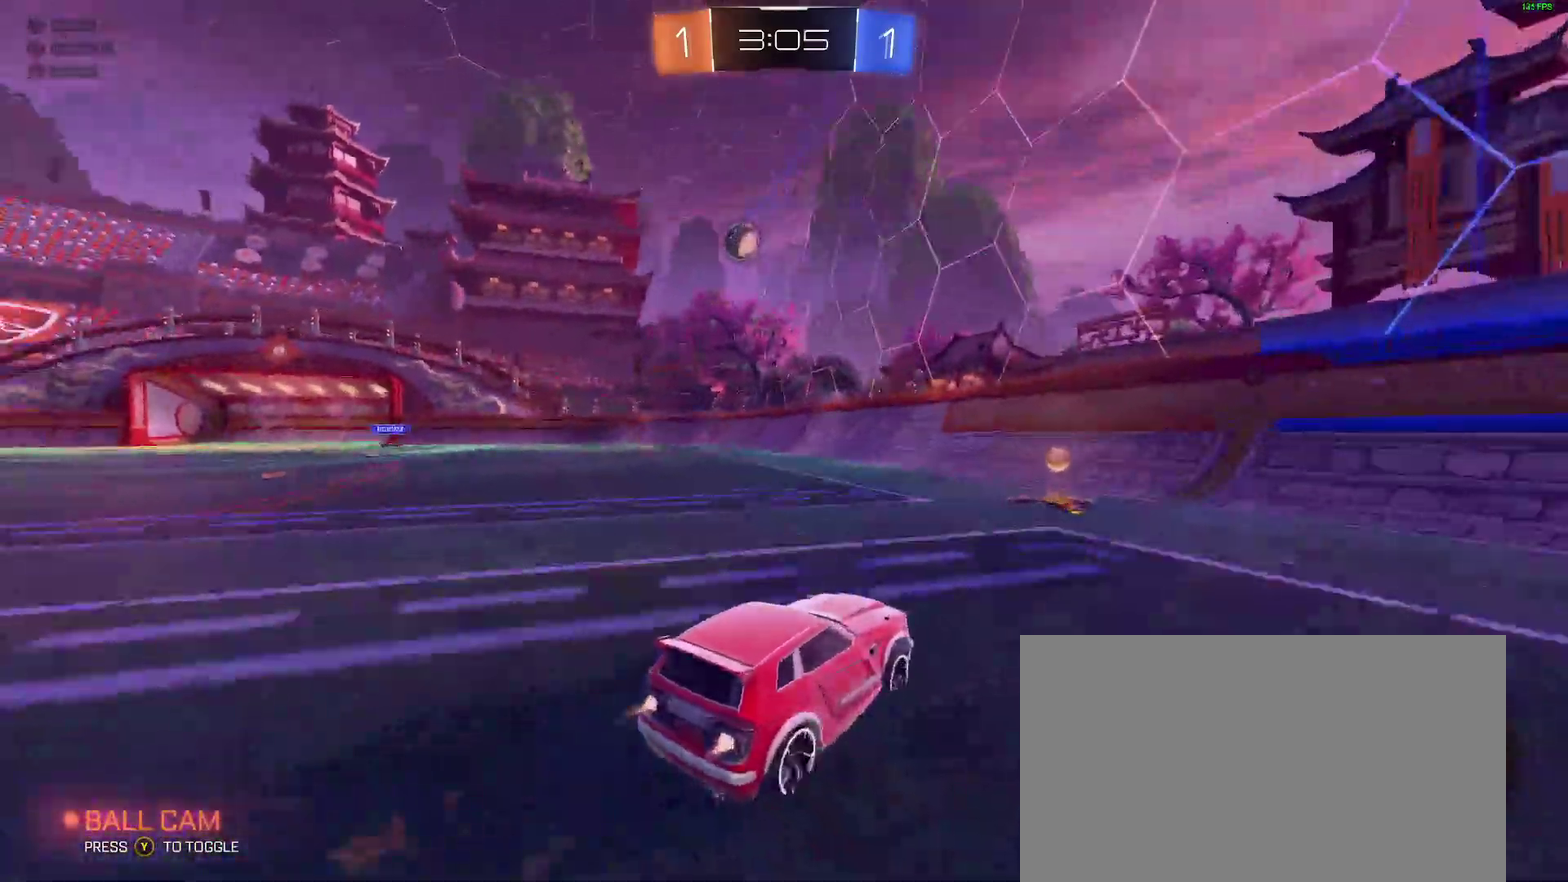
Gameplay with a controller (Xbox layout); each line is a JSON object with the inputs held at the frame after it. "events" lists button and stick changes between this image and that frame as [ms after this image, input, new state], when the widget could be followed in between. Not read: L1 R1.
{"buttons": ["R2"], "left_stick": "left", "right_stick": "center"}
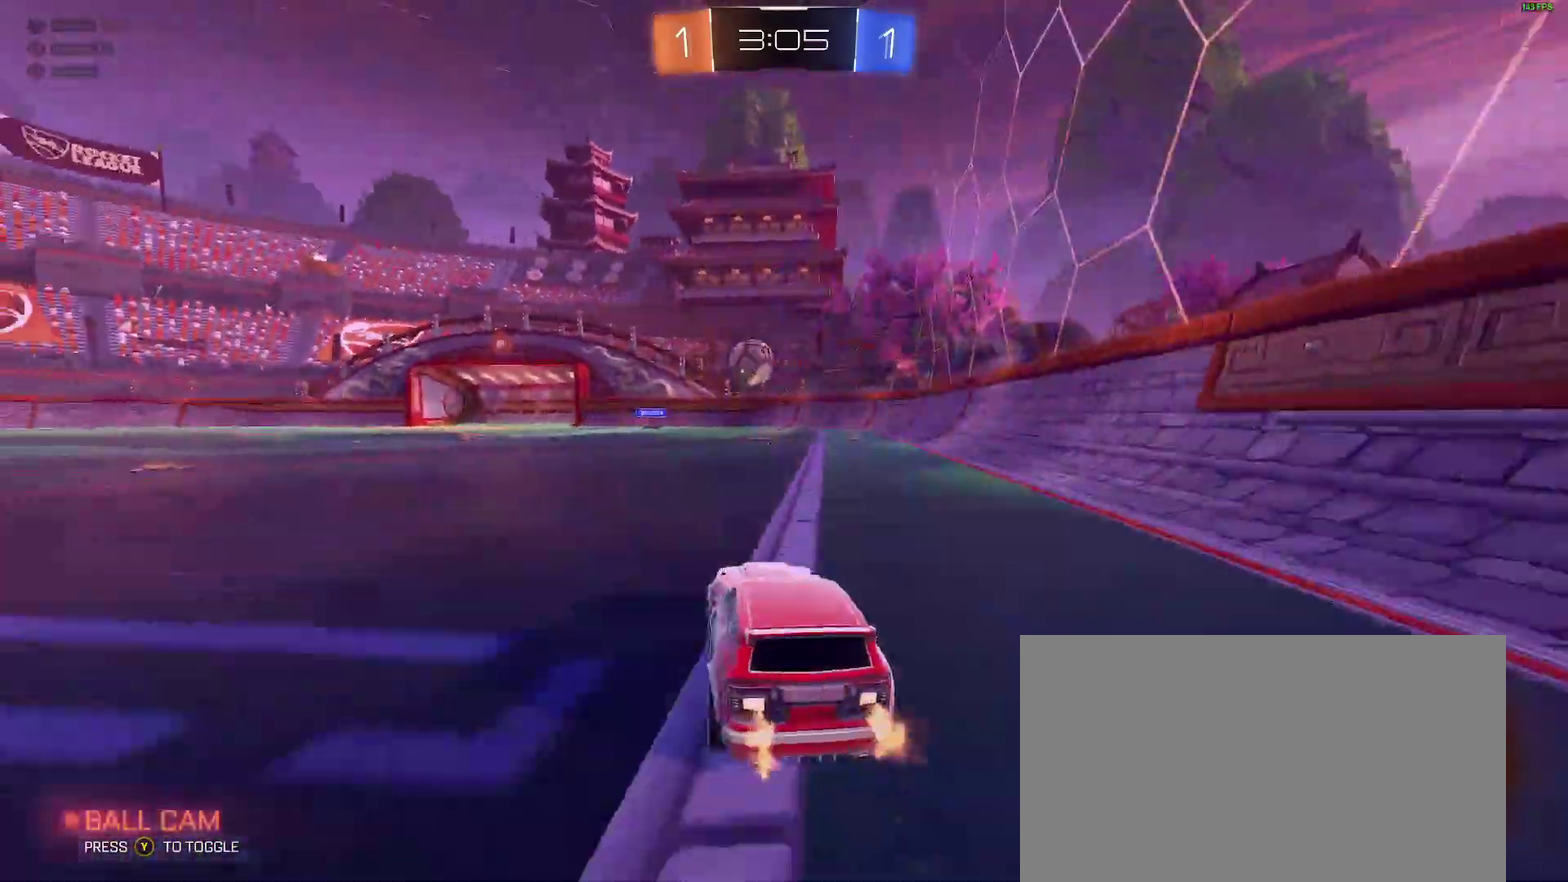
{"buttons": ["B", "R2"], "left_stick": "down", "right_stick": "center"}
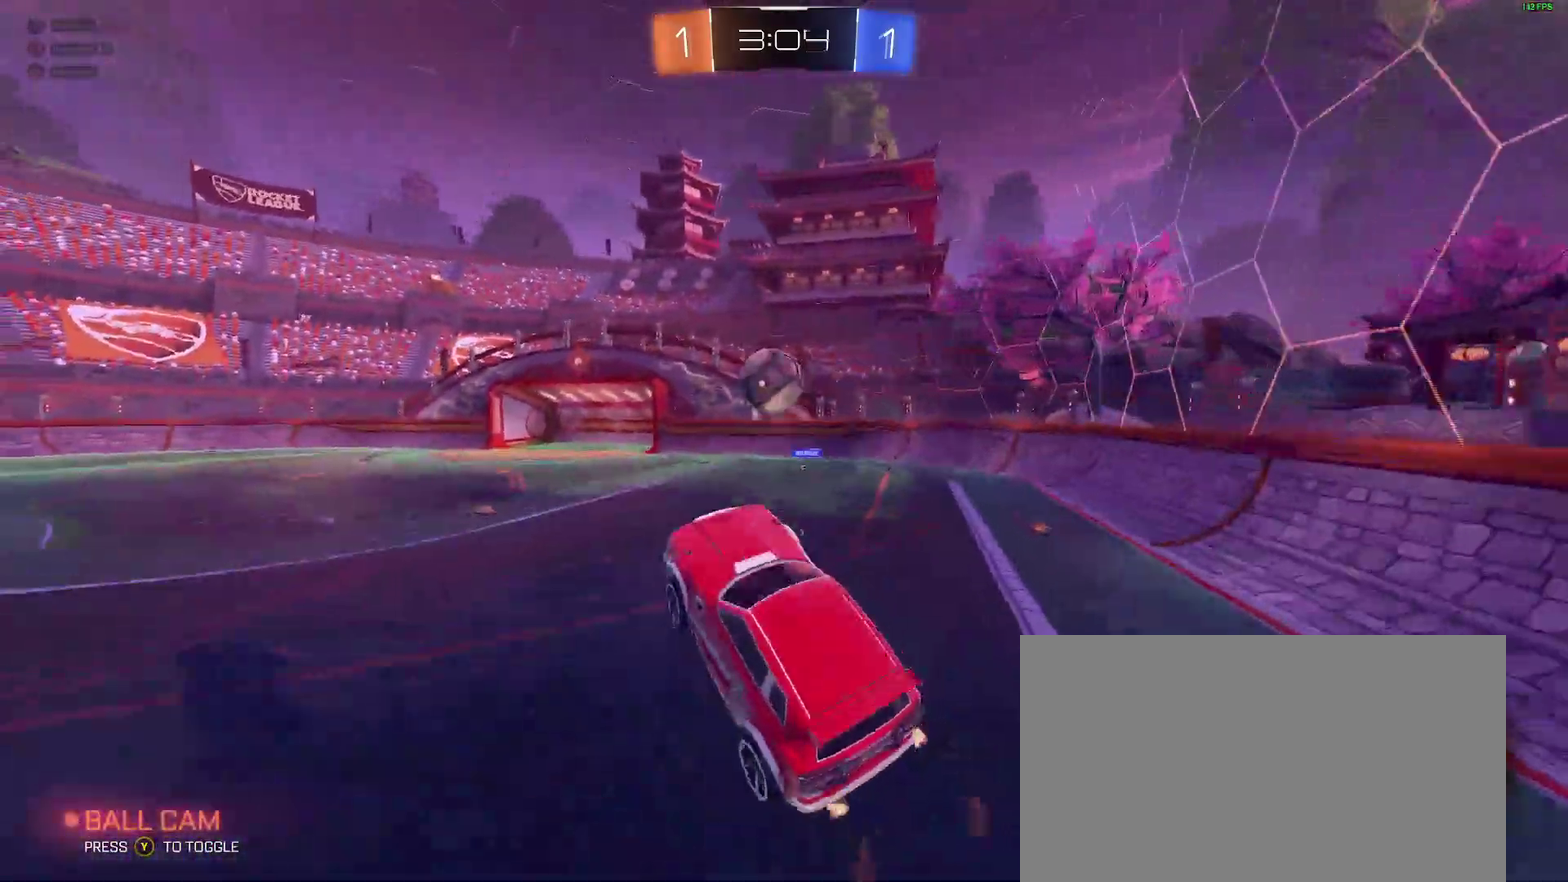
{"buttons": [], "left_stick": "center", "right_stick": "center", "events": [[50, "left_stick", "center"], [150, "left_stick", "up"], [250, "left_stick", "down-right"], [350, "R2", "up"], [383, "left_stick", "center"], [417, "B", "up"]]}
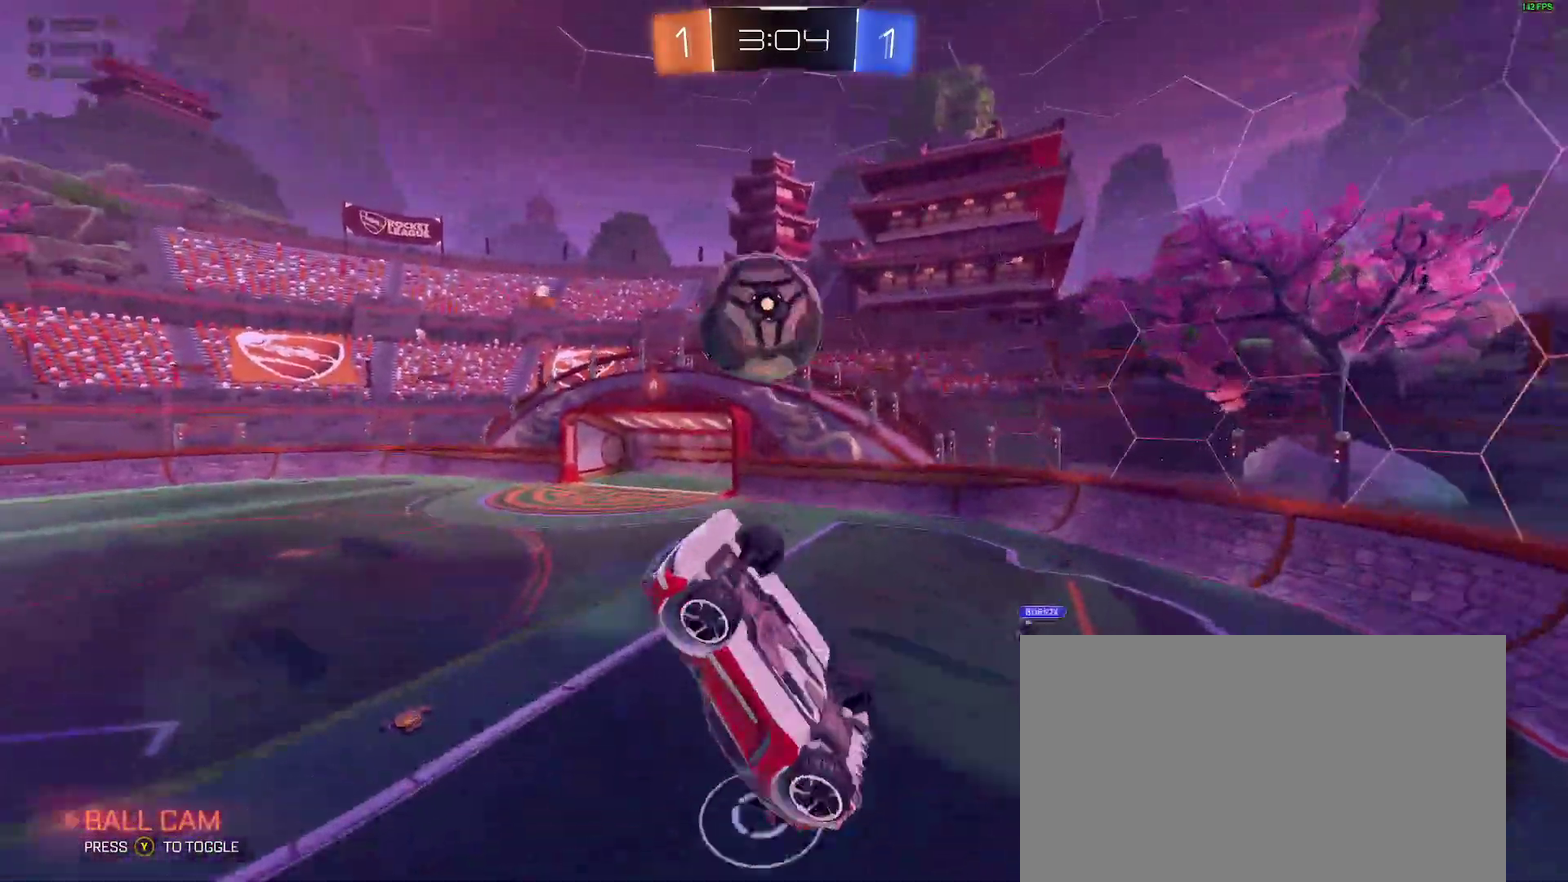
{"buttons": [], "left_stick": "up-right", "right_stick": "center"}
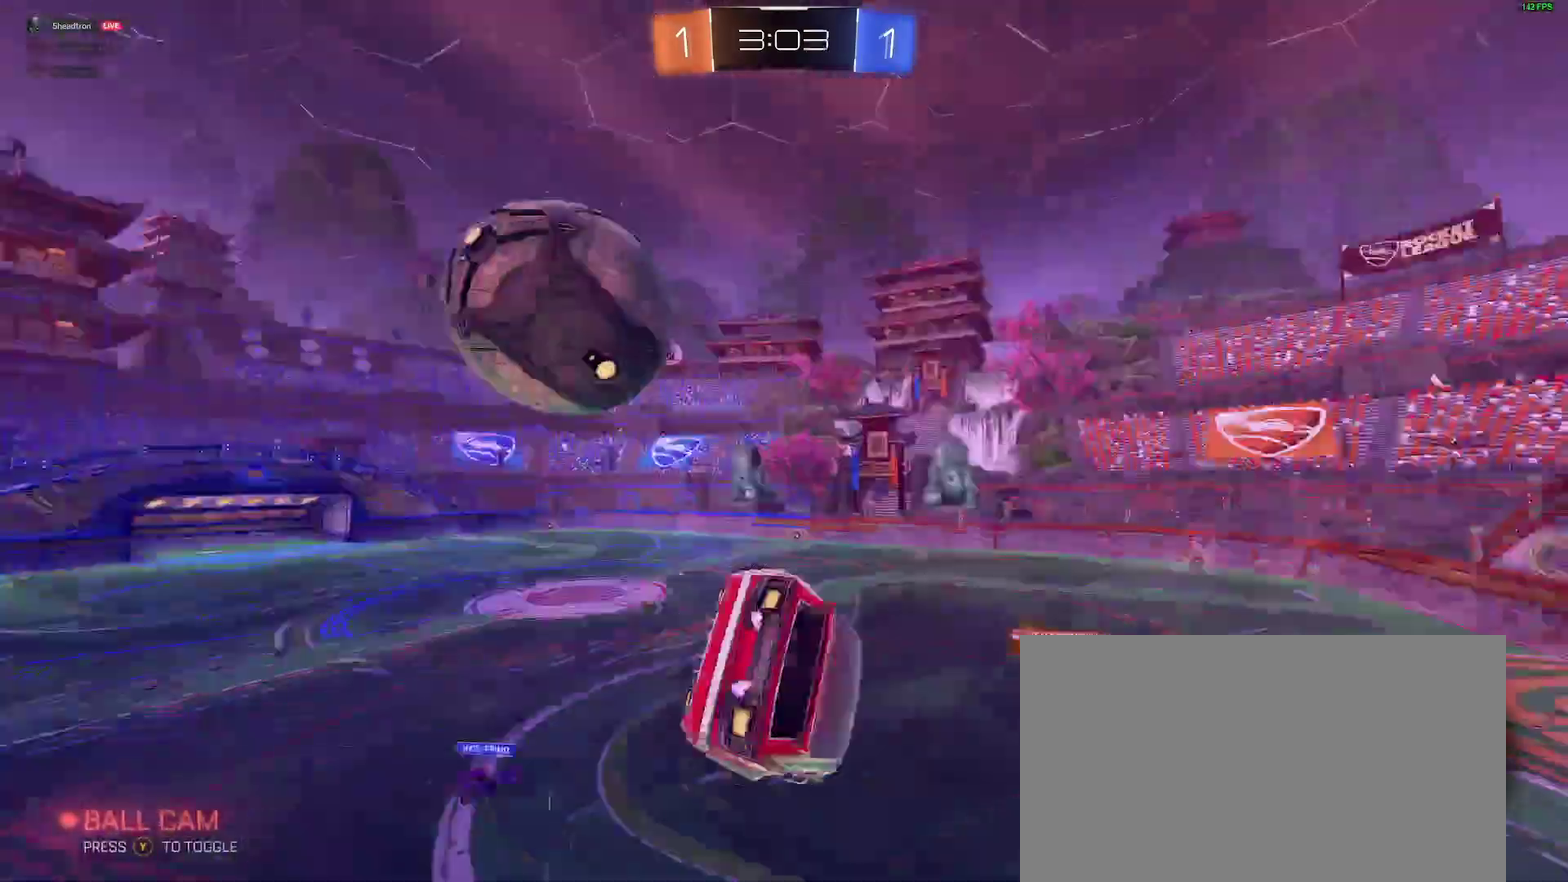
{"buttons": ["L2", "R2"], "left_stick": "down-left", "right_stick": "center"}